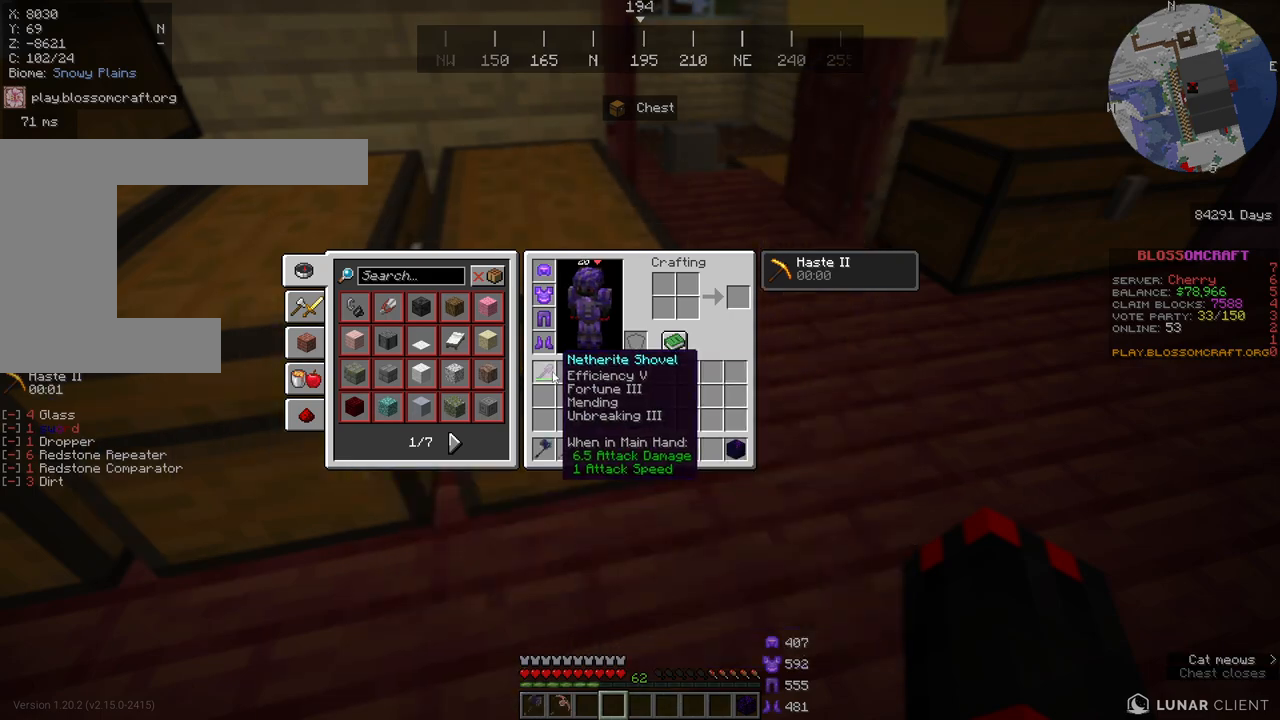
Gameplay with keyboard and mouse; each line is a JSON object with the keys and mouse buttons held at the frame after it. "events" lists presses ("down") and releases ("up") of "a", "d", "s", "space", "w", "mouse_left" and "mouse_right" between this image and that frame as [ms after this image, input, new state], when the widget could be followed in between. "mouse_left", "mouse_right" = the "left", "right" buttons of the "mouse" list. No other keys are recorded. Fast repeated clicks can show as one long hold. Mouse movement is not recorded.
{"keys": ["w"], "mouse": [], "events": [[467, "w", "down"]]}
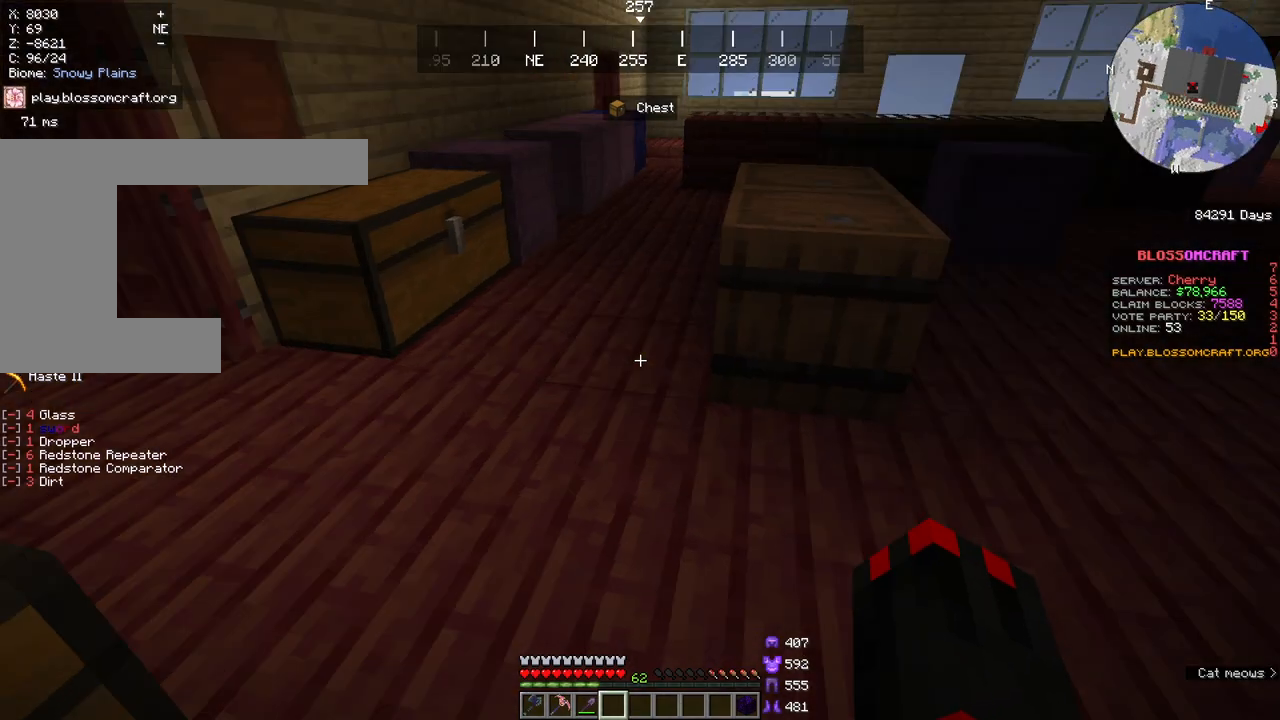
{"keys": ["space", "w"], "mouse": [], "events": [[233, "space", "down"]]}
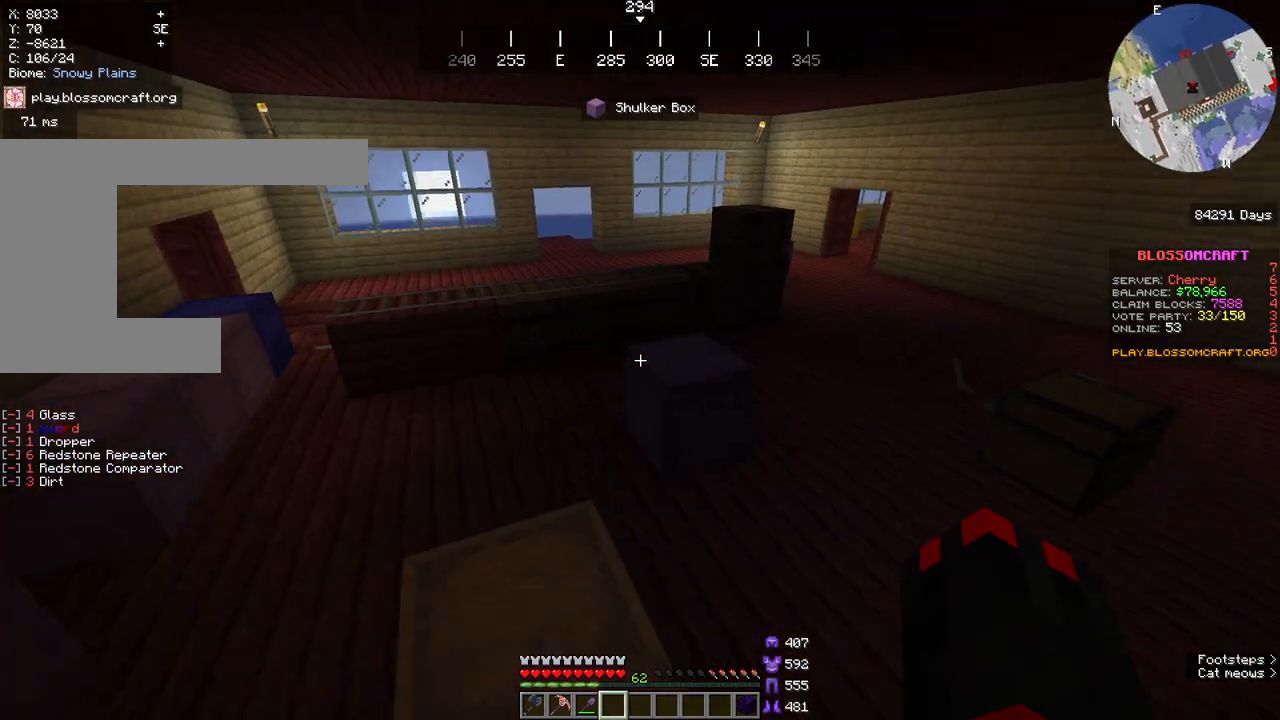
{"keys": ["space", "w"], "mouse": [], "events": [[50, "space", "up"], [233, "space", "down"]]}
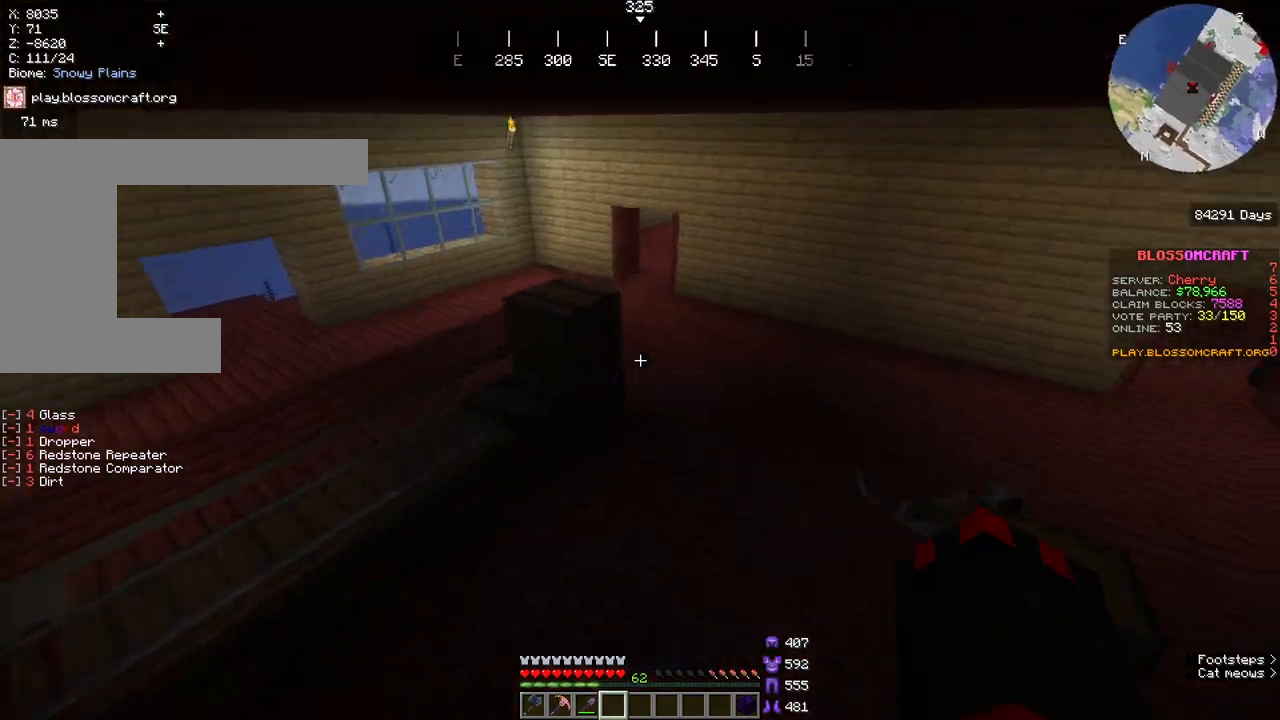
{"keys": ["w"], "mouse": [], "events": [[17, "space", "up"]]}
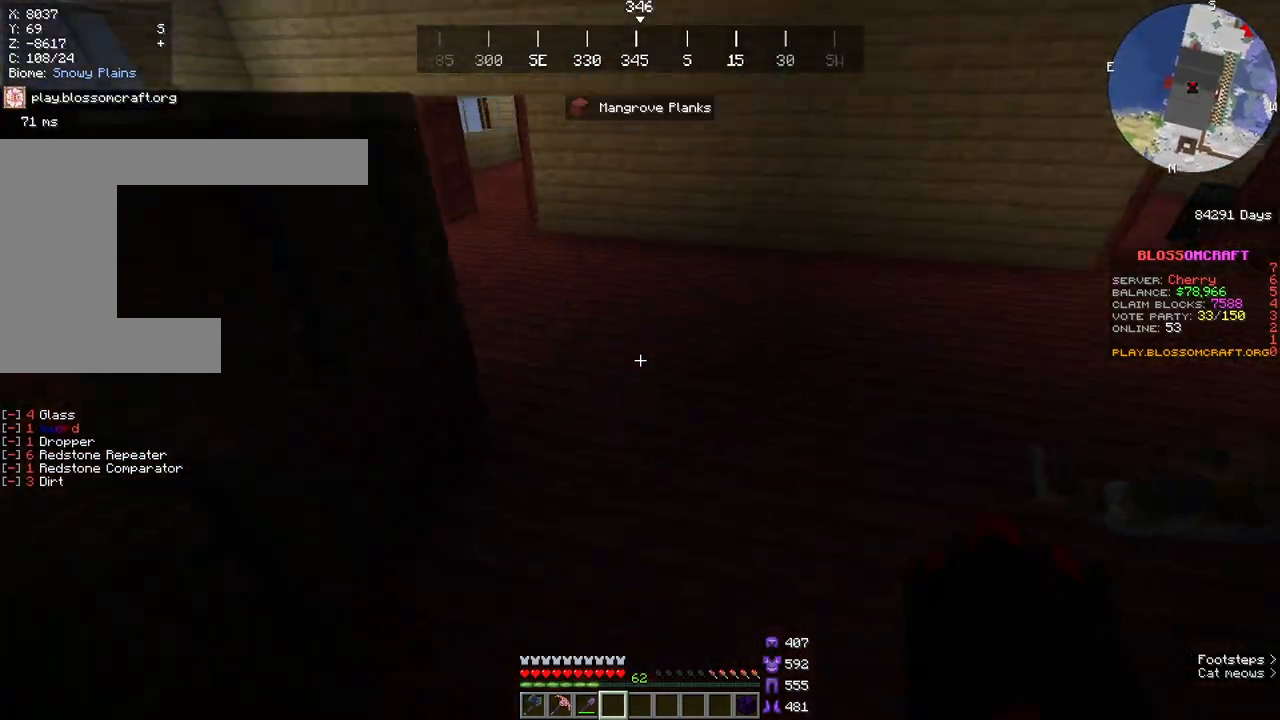
{"keys": ["a", "space", "w"], "mouse": []}
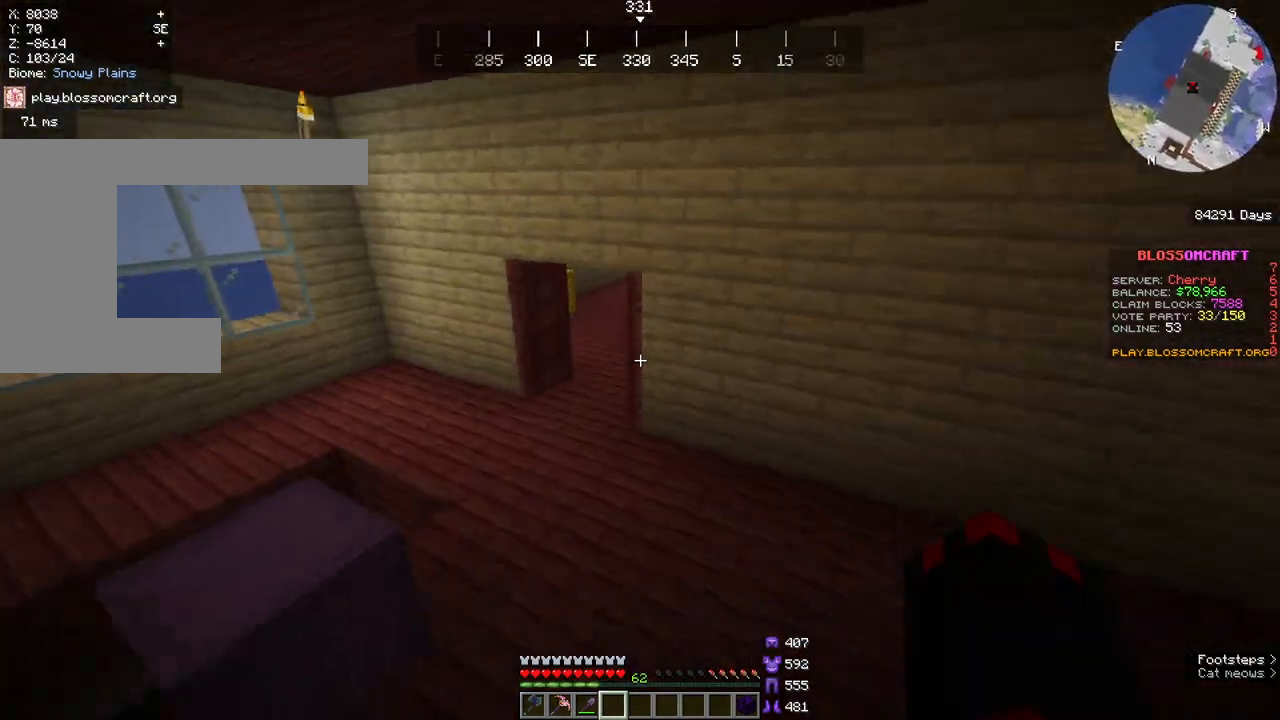
{"keys": ["w"], "mouse": [], "events": [[117, "space", "up"], [233, "a", "up"]]}
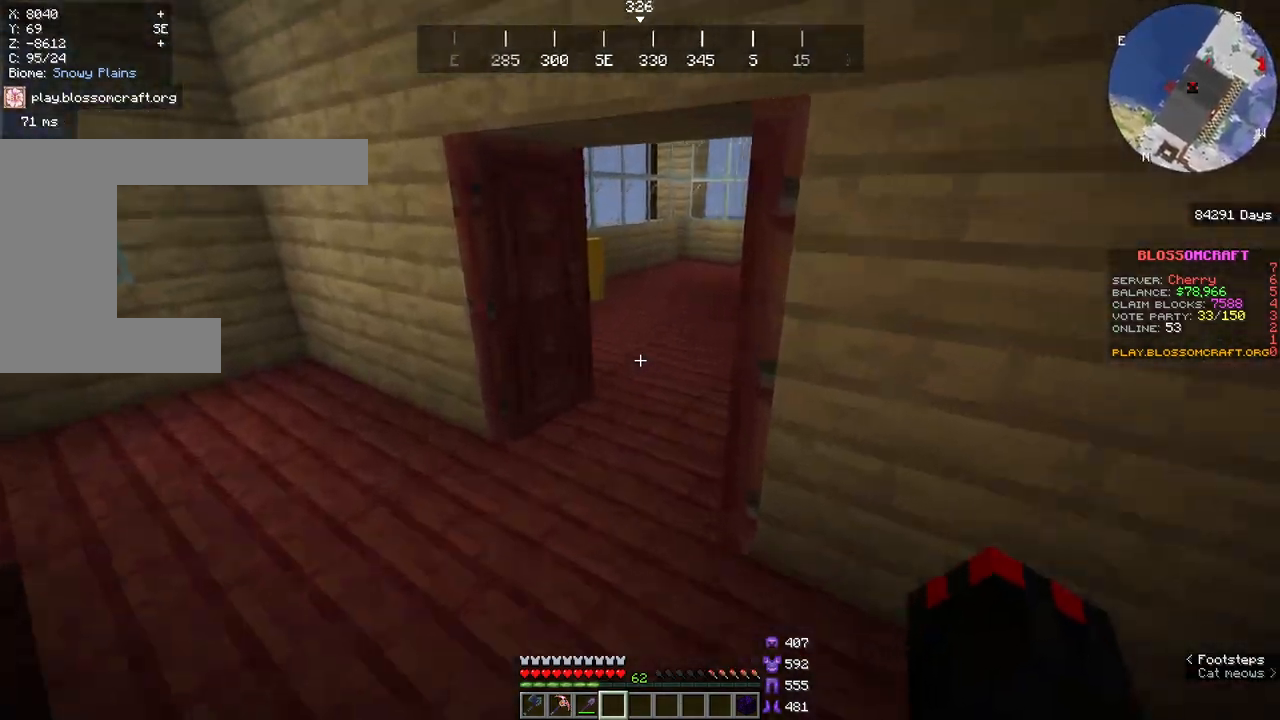
{"keys": ["w"], "mouse": [], "events": []}
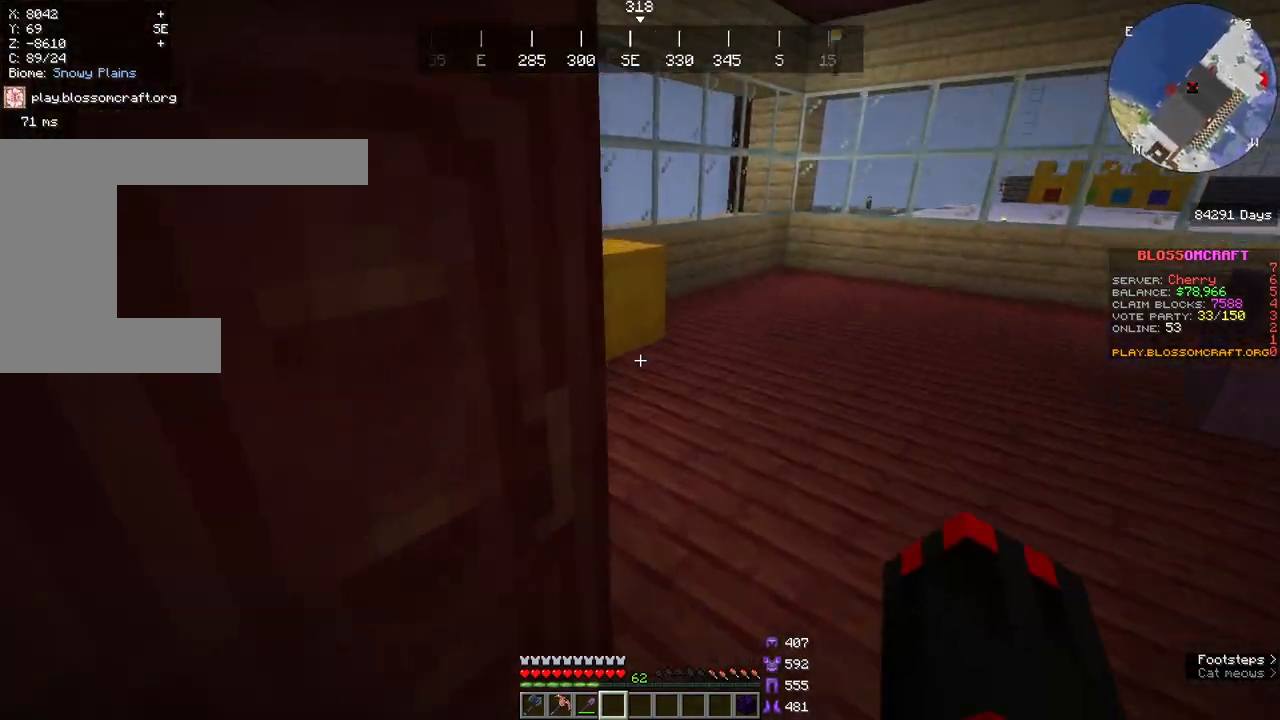
{"keys": [], "mouse": []}